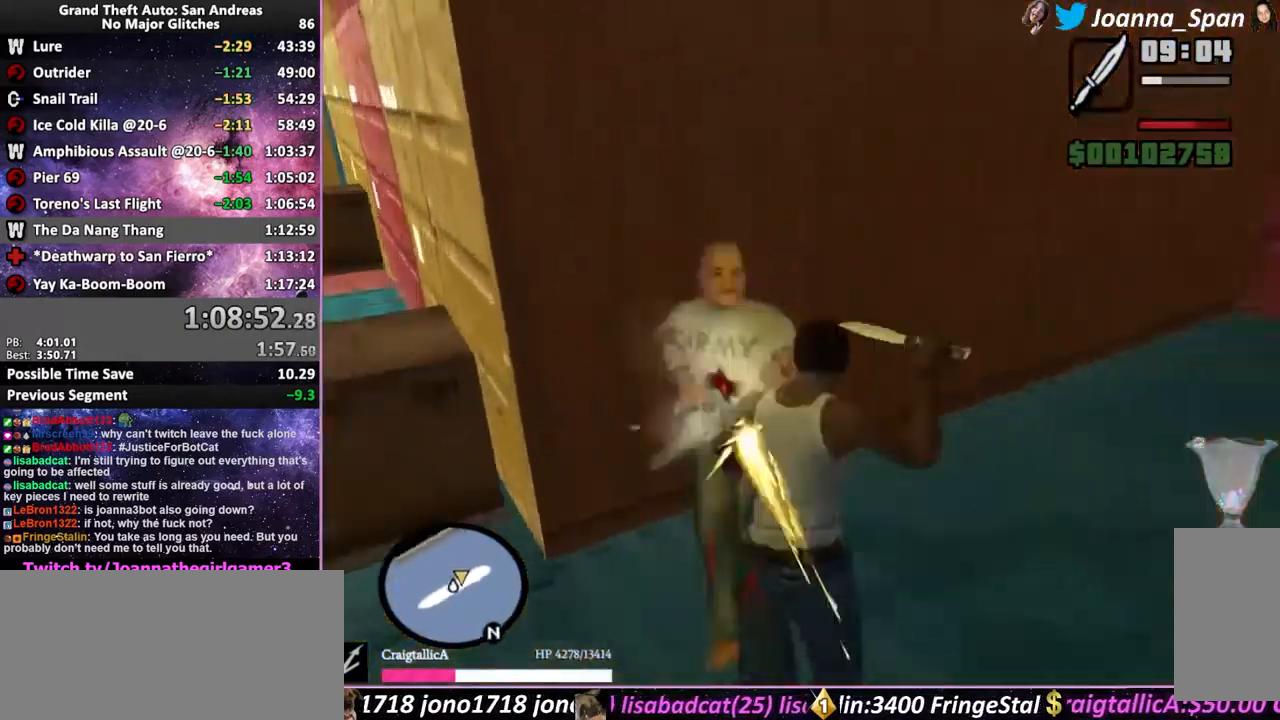
Gameplay with keyboard and mouse; each line is a JSON object with the keys and mouse buttons held at the frame after it. "events" lists presses ("down") and releases ("up") of ".", "/", "0", "1", "2", "3", "4", "5", "6", "7", "8", "9", "a", "alt_l", "alt_r", "b", "backslash", "backspace", "c", "caps_lock", "comma", "ctrl_l", "ctrl_r", "d", "down", "e", "equals", "escape", "f", "f1", "f10", "f11", "f12", "f2", "f3", "f4", "f6", "f7", "f8", "f9", "g", "h", "i", "j", "k", "l", "lbracket", "left", "m", "minus", "n", "o", "p", "q", "quote", "r", "rbracket", "return", "right", "s", "semicolon", "shift_l", "shift_r", "space", "super", "t", "tab", "tilde", "u", "up", "v", "w", "x", "y", "z", "mouse_left", "mouse_wheel", "mouse_right", "mouse_mb4" and "mouse_mb5" between this image and that frame as [ms after this image, input, new state], when the widget could be followed in between. "mouse_left", "mouse_wheel", "mouse_right", "mouse_mb4", "mouse_mb5" = the "left", "wheel", "right", "mb4", "mb5" buttons of the "mouse" list. No other keys are recorded. "wheel" means that the mouse wheel is clicked or scrolled. Not read: f5 mouse_move.
{"keys": ["w"], "mouse": [], "events": [[16, "mouse_left", "down"], [33, "shift_l", "up"], [100, "mouse_left", "up"], [100, "shift_l", "down"], [183, "shift_l", "up"], [250, "shift_l", "down"], [316, "shift_l", "up"], [416, "shift_l", "down"], [483, "shift_l", "up"]]}
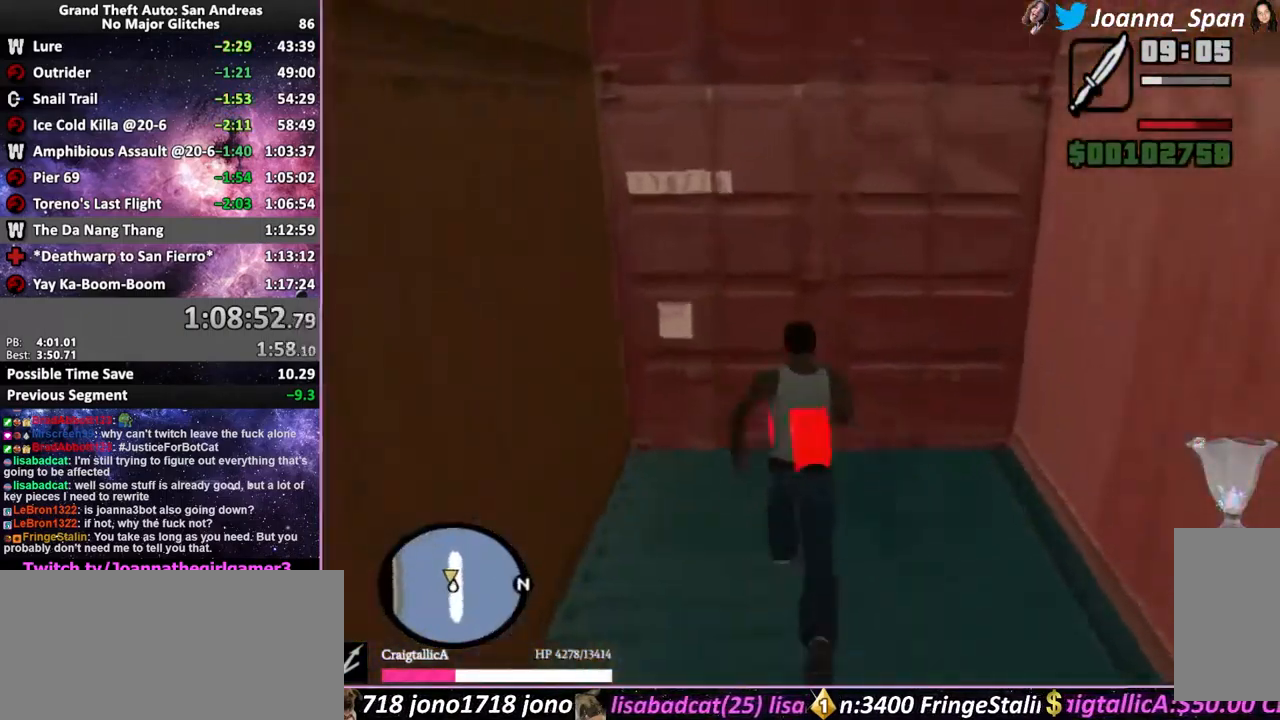
{"keys": ["w"], "mouse": [], "events": [[50, "shift_l", "down"], [133, "shift_l", "up"], [216, "shift_l", "down"], [283, "shift_l", "up"], [366, "shift_l", "down"], [433, "shift_l", "up"]]}
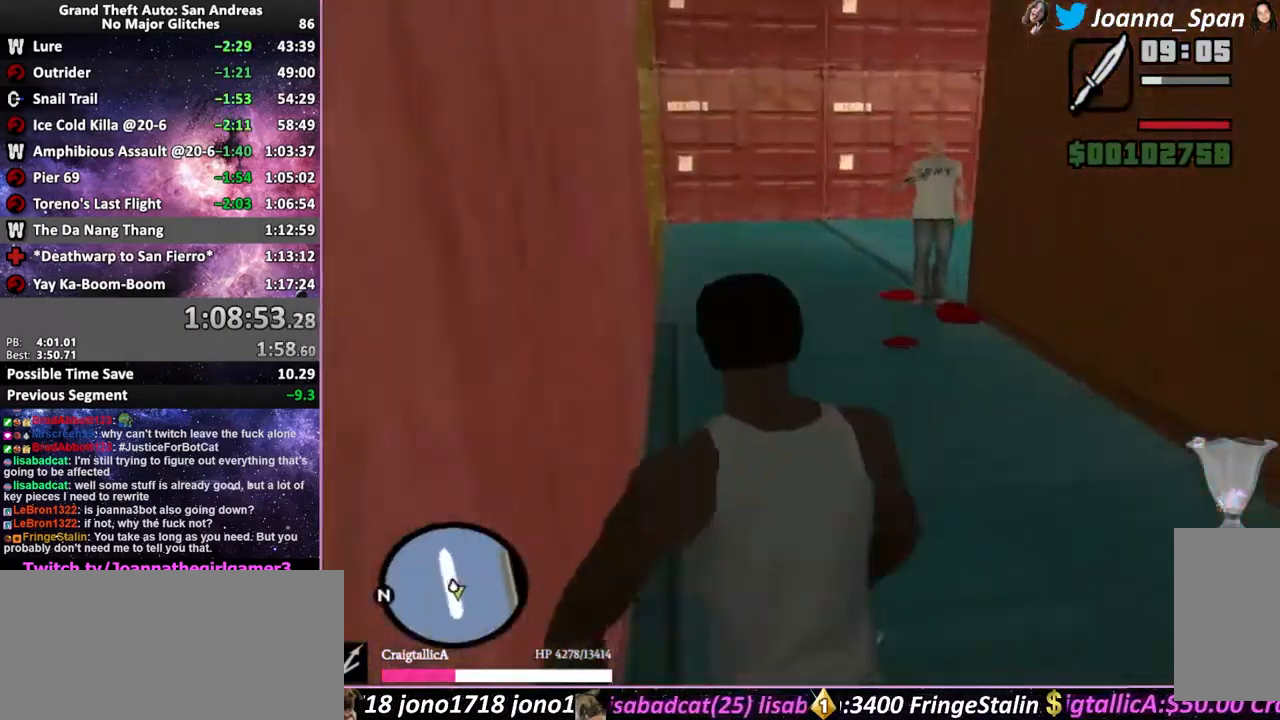
{"keys": ["shift_l", "w"], "mouse": [], "events": [[33, "shift_l", "down"], [116, "shift_l", "up"], [183, "shift_l", "down"], [283, "shift_l", "up"], [350, "shift_l", "down"], [366, "mouse_left", "down"], [400, "shift_l", "up"], [450, "mouse_left", "up"], [500, "shift_l", "down"]]}
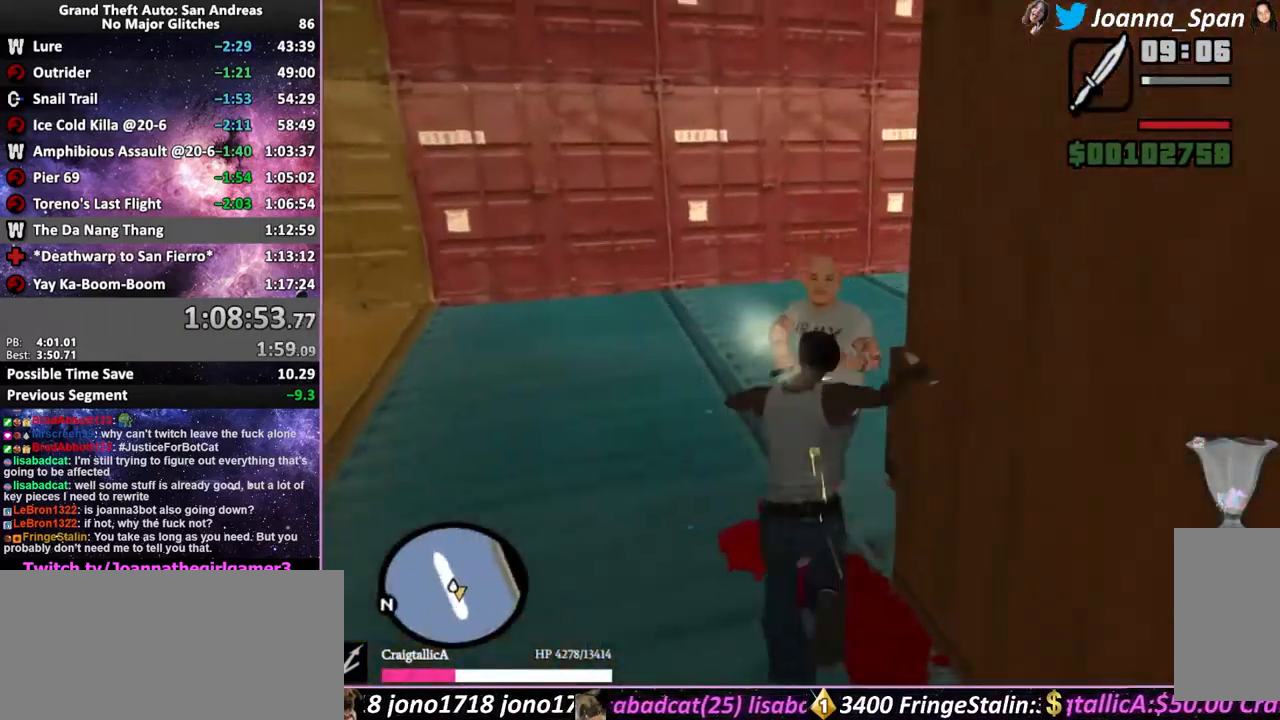
{"keys": ["shift_l", "w"], "mouse": [], "events": [[16, "mouse_left", "down"], [66, "shift_l", "up"], [133, "mouse_left", "up"], [150, "shift_l", "down"], [250, "shift_l", "up"], [317, "shift_l", "down"], [400, "shift_l", "up"], [483, "shift_l", "down"]]}
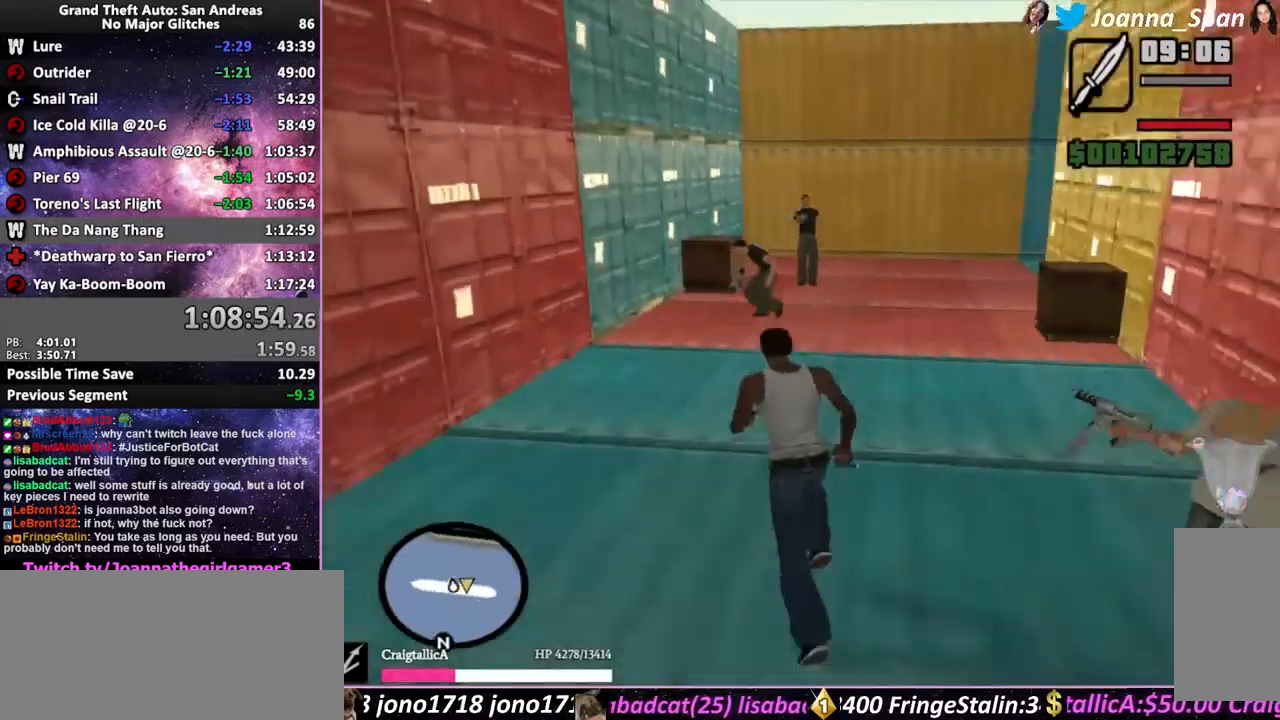
{"keys": ["shift_l", "w"], "mouse": [], "events": [[33, "shift_l", "up"], [133, "shift_l", "down"], [200, "shift_l", "up"], [300, "shift_l", "down"], [400, "shift_l", "up"], [500, "shift_l", "down"]]}